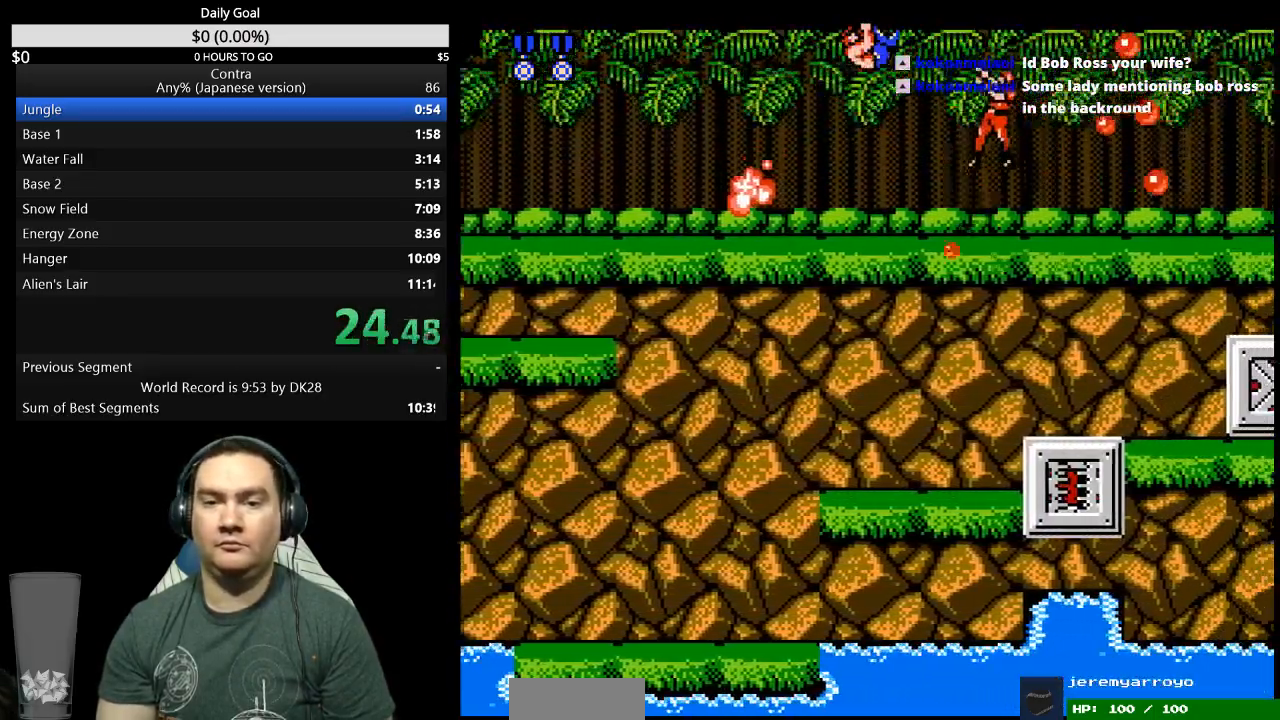
Gameplay with a controller (Nintendo layout); each line is a JSON object with the inputs held at the frame after it. "events" lists button and stick changes between this image and that frame as [ms after this image, input, new state], when the widget could be followed in between. Not read: B L3 R3 START.
{"buttons": ["DPAD_DOWN", "DPAD_RIGHT"], "events": []}
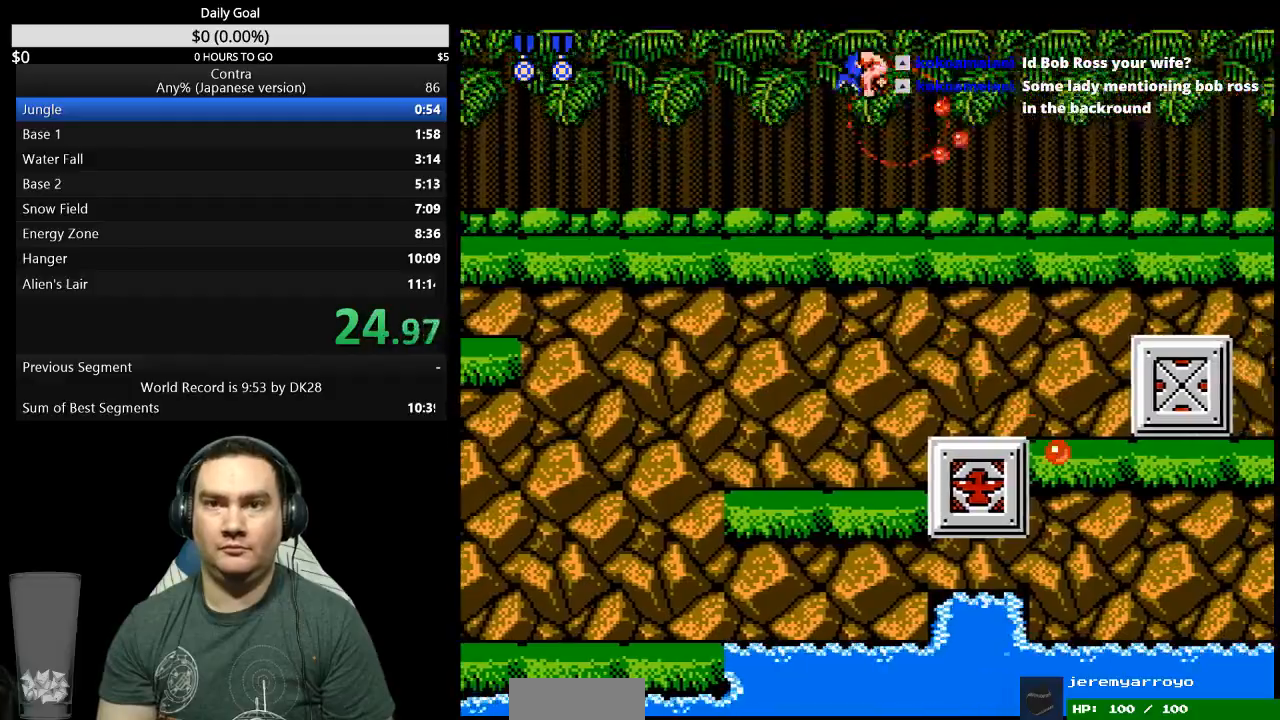
{"buttons": ["DPAD_DOWN", "DPAD_RIGHT"], "events": []}
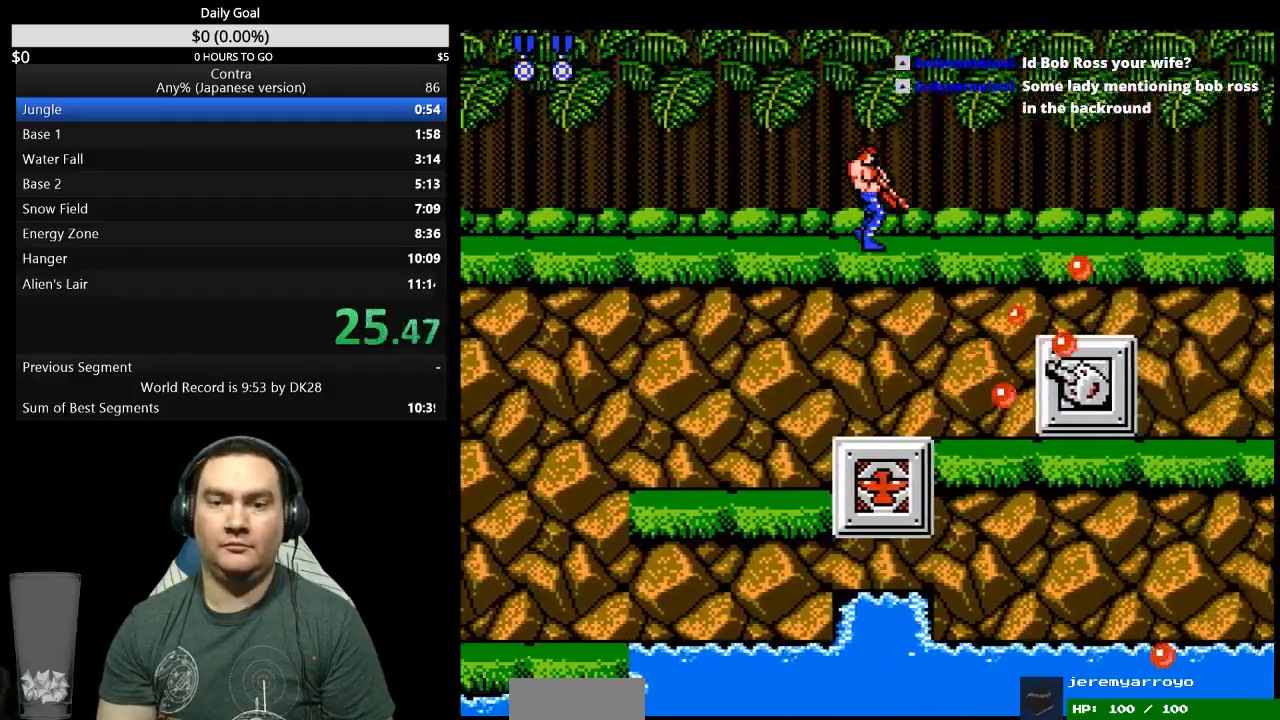
{"buttons": ["DPAD_DOWN", "DPAD_RIGHT"], "events": []}
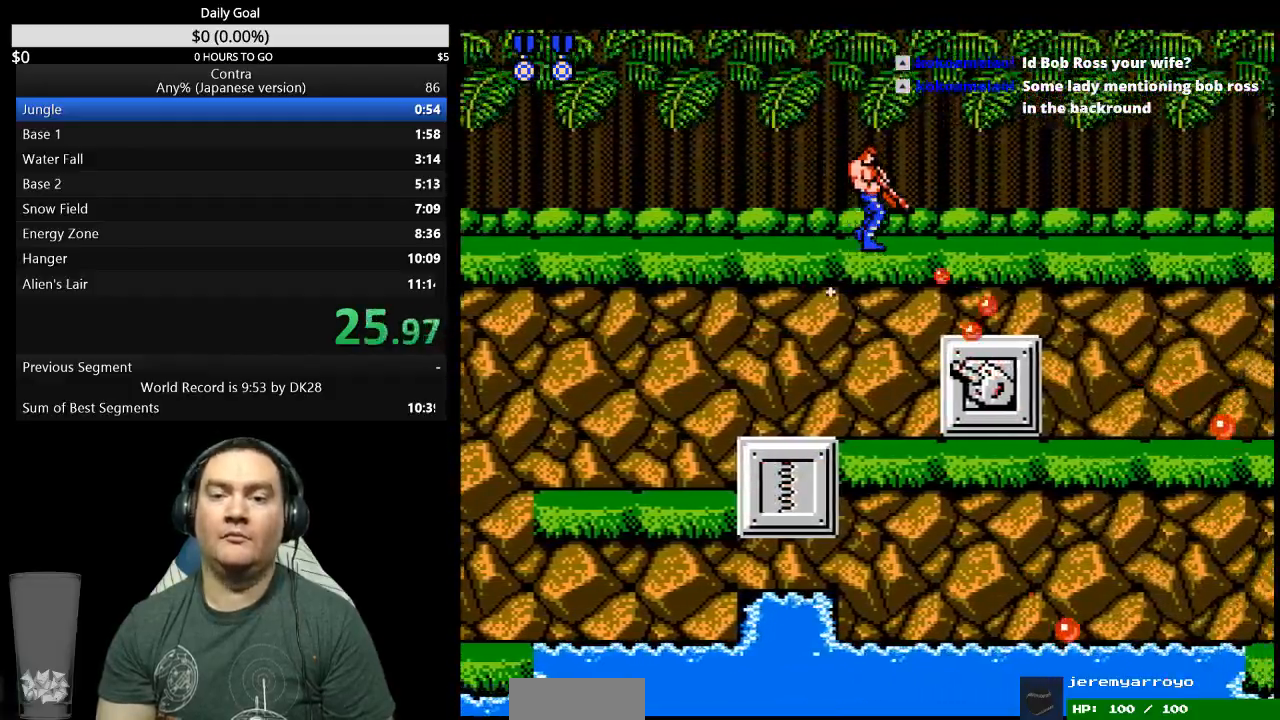
{"buttons": ["DPAD_DOWN", "DPAD_RIGHT"], "events": []}
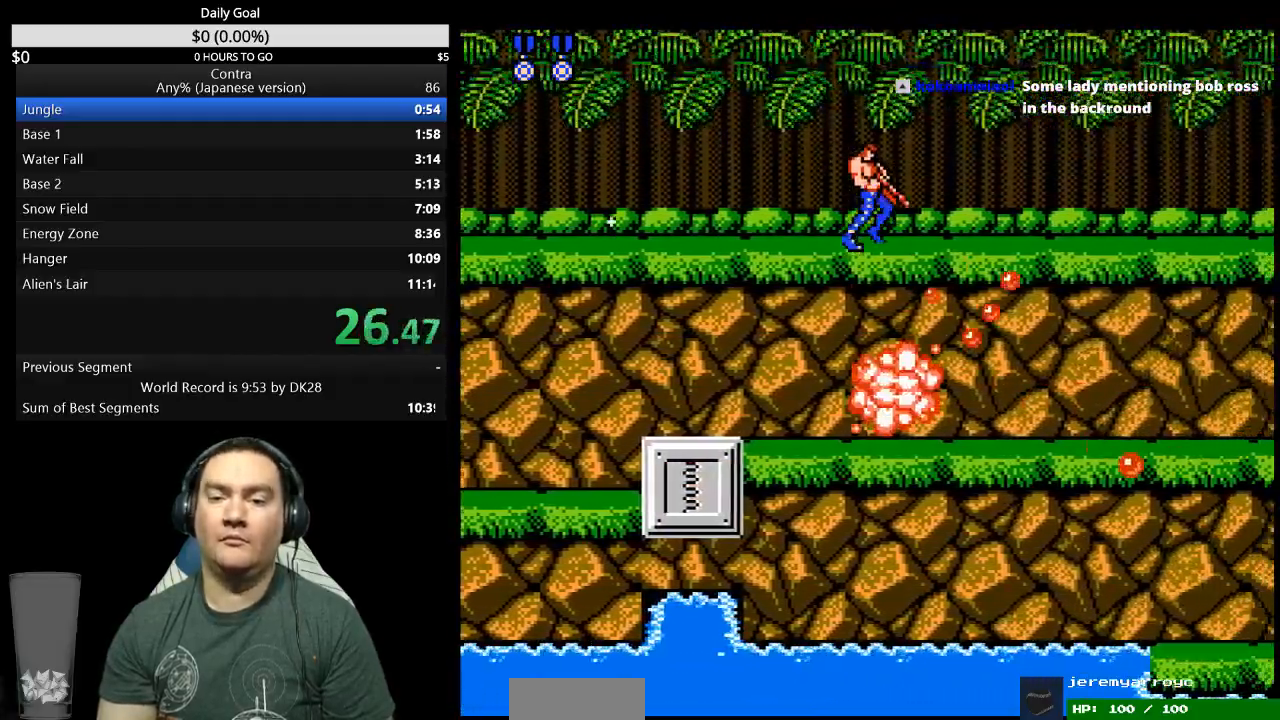
{"buttons": ["DPAD_RIGHT"], "events": [[300, "DPAD_DOWN", "up"]]}
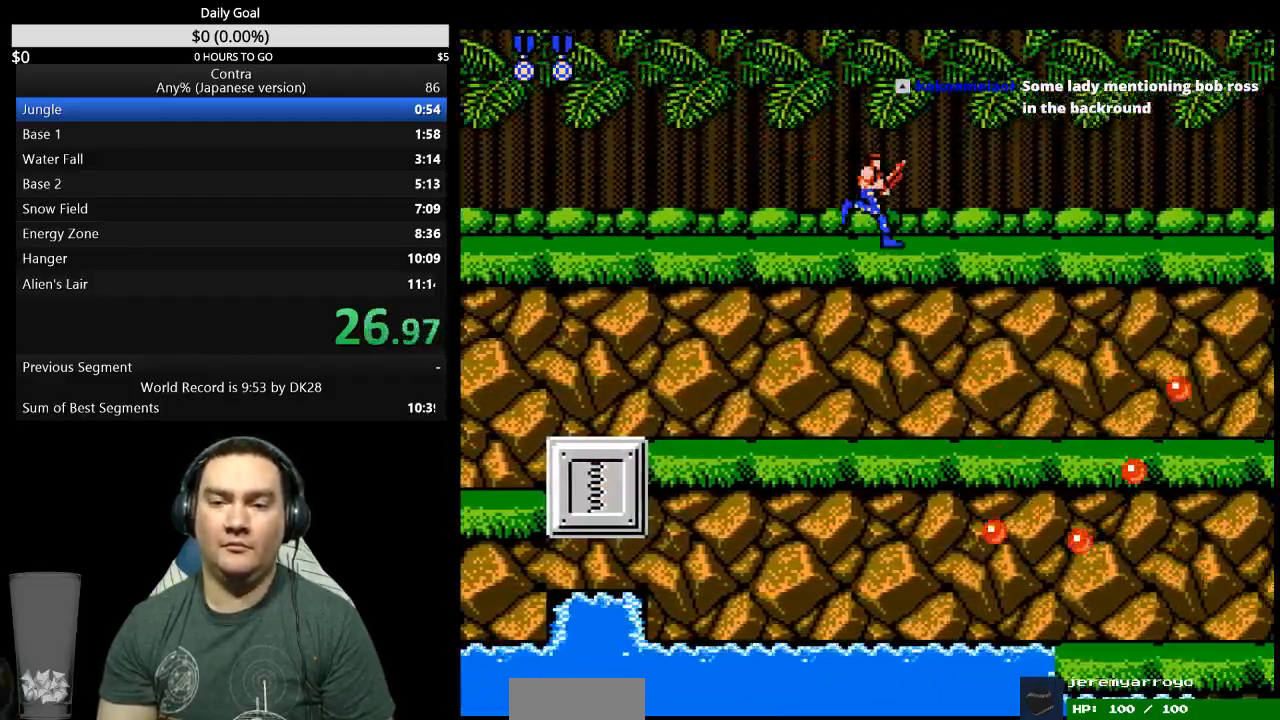
{"buttons": ["DPAD_DOWN", "DPAD_RIGHT"], "events": [[400, "DPAD_DOWN", "down"]]}
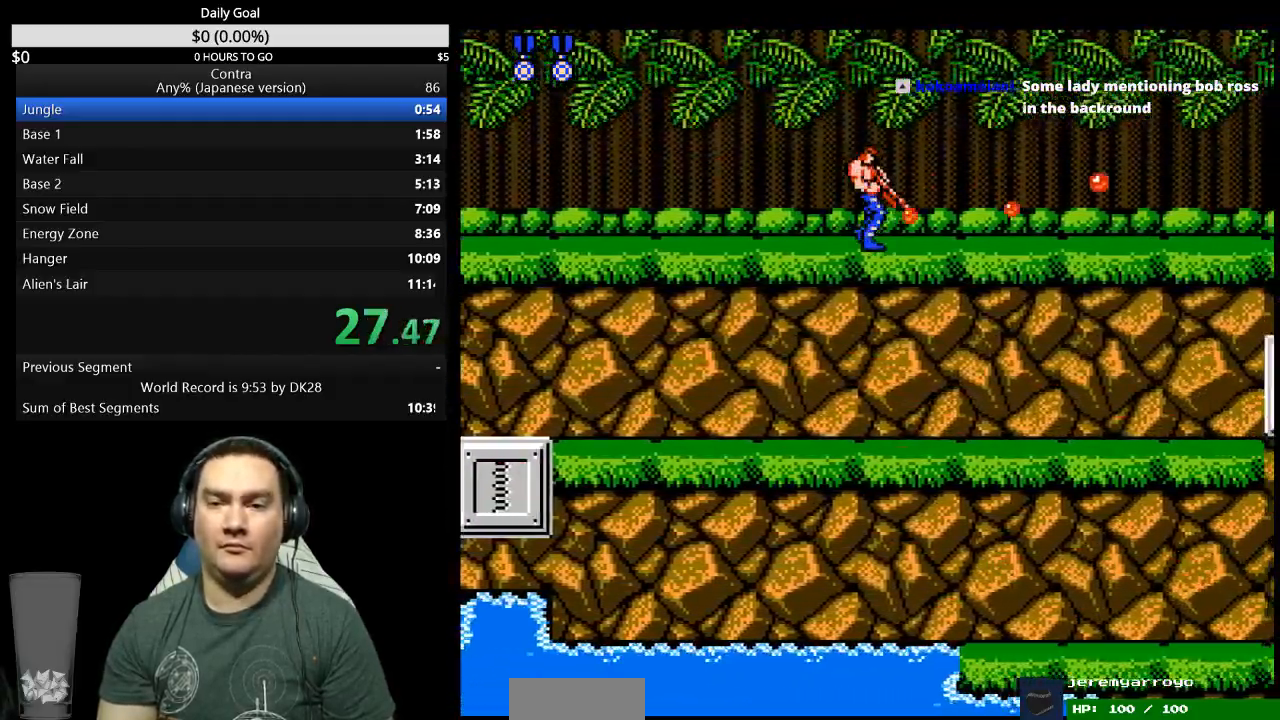
{"buttons": ["DPAD_DOWN", "DPAD_RIGHT"], "events": []}
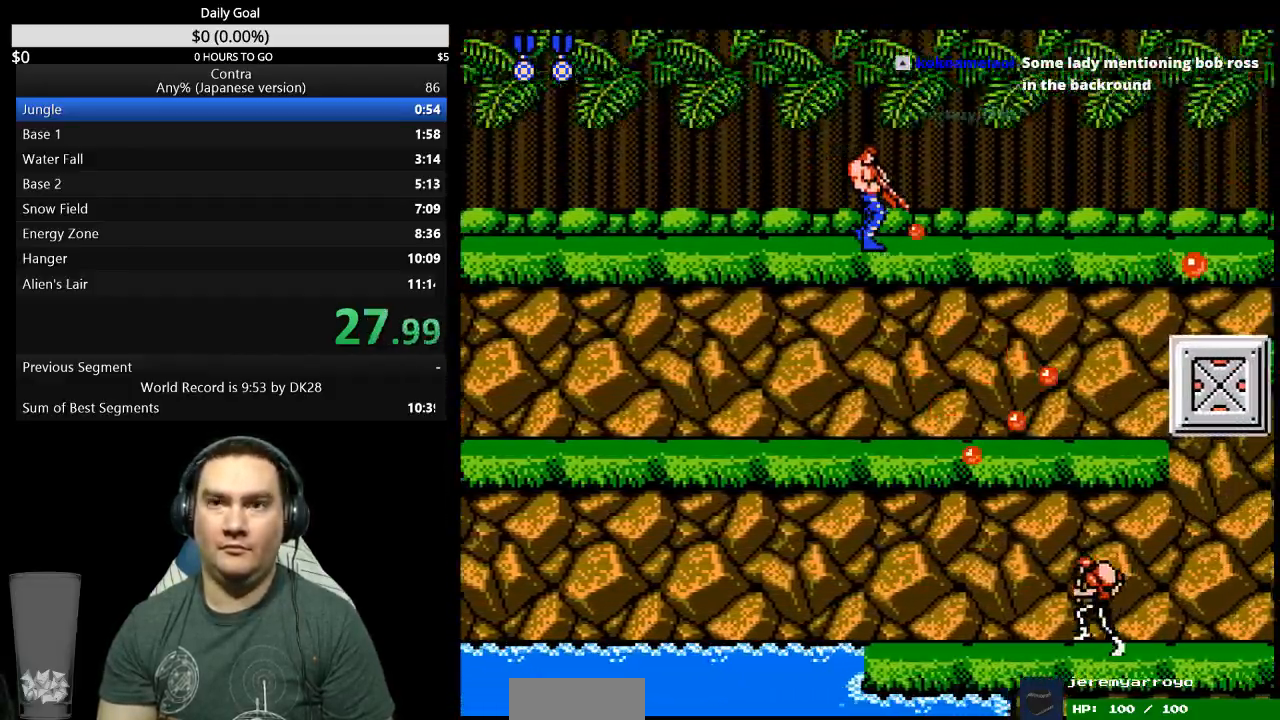
{"buttons": ["DPAD_DOWN", "DPAD_RIGHT"], "events": []}
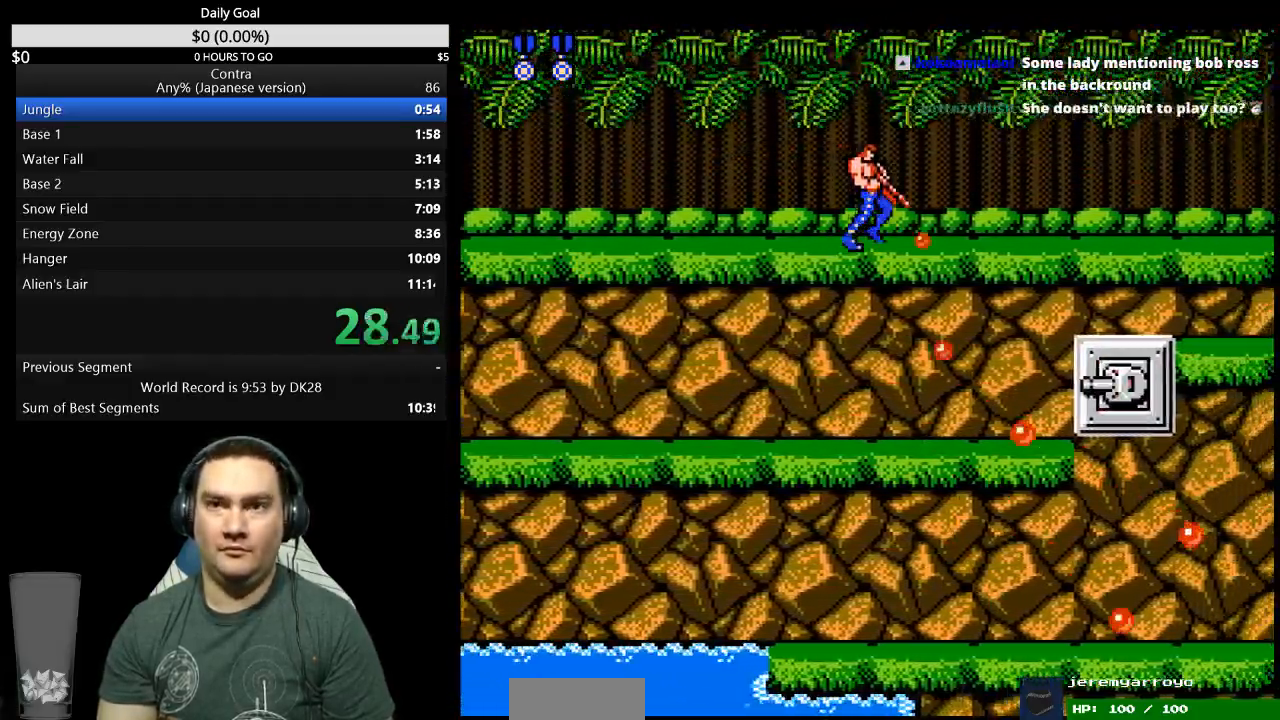
{"buttons": ["DPAD_DOWN", "DPAD_RIGHT"], "events": []}
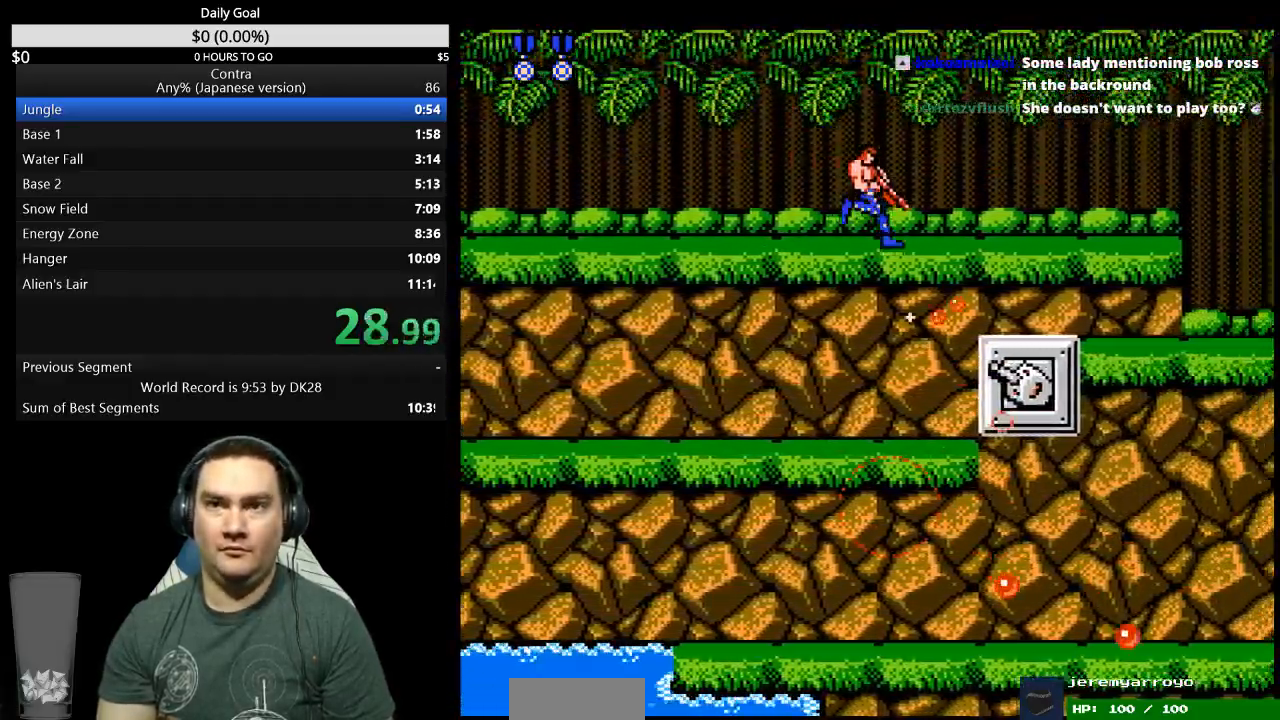
{"buttons": ["DPAD_DOWN", "DPAD_RIGHT"], "events": []}
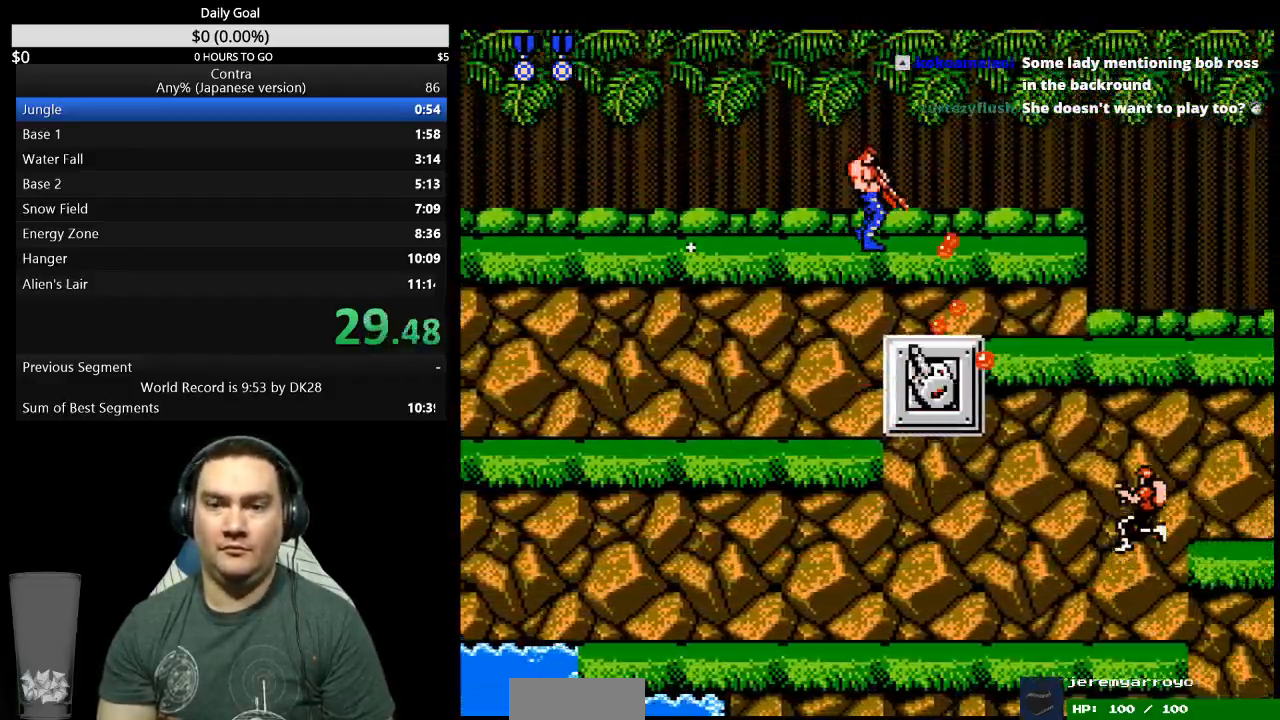
{"buttons": ["DPAD_DOWN", "DPAD_RIGHT"], "events": []}
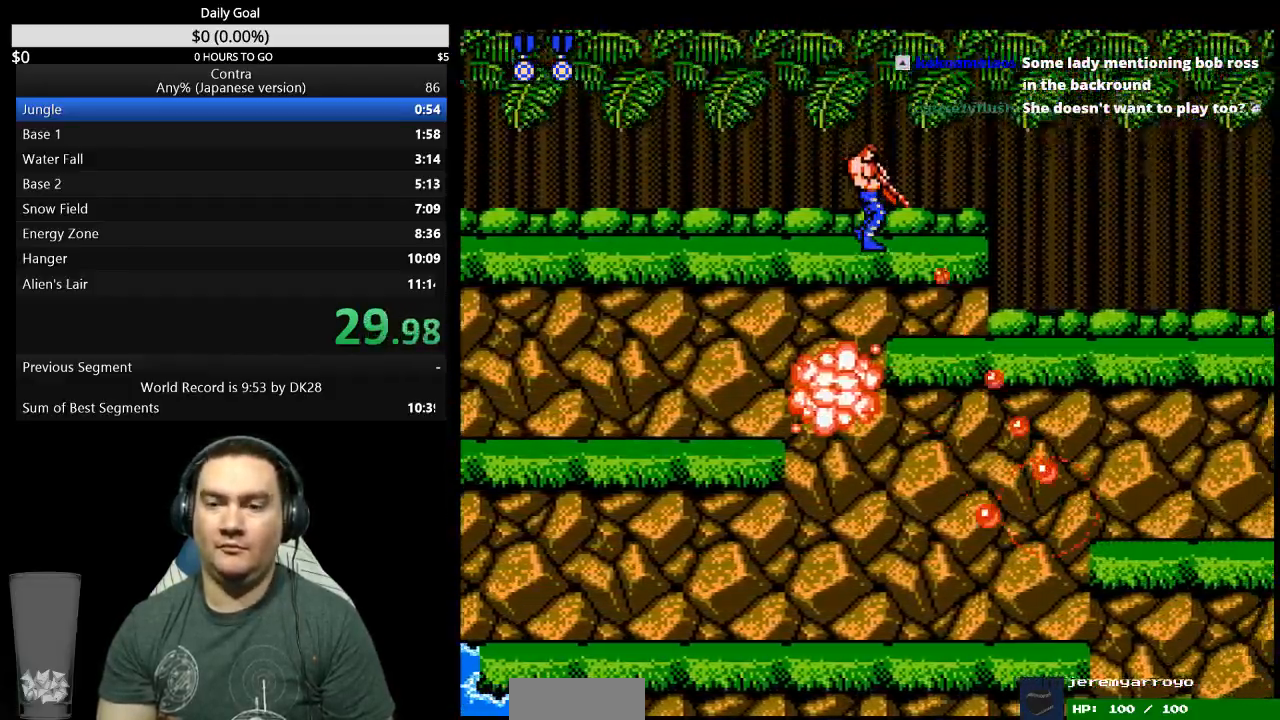
{"buttons": ["DPAD_RIGHT"], "events": [[467, "DPAD_DOWN", "up"]]}
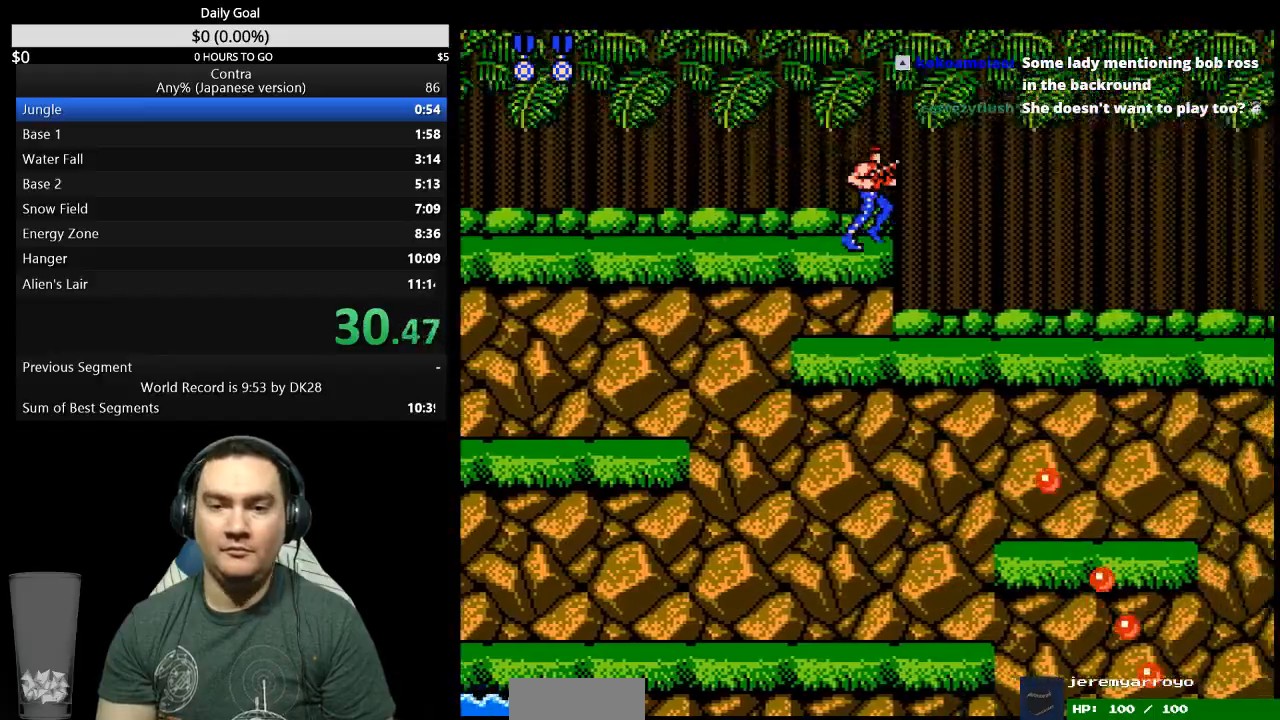
{"buttons": ["DPAD_RIGHT"], "events": []}
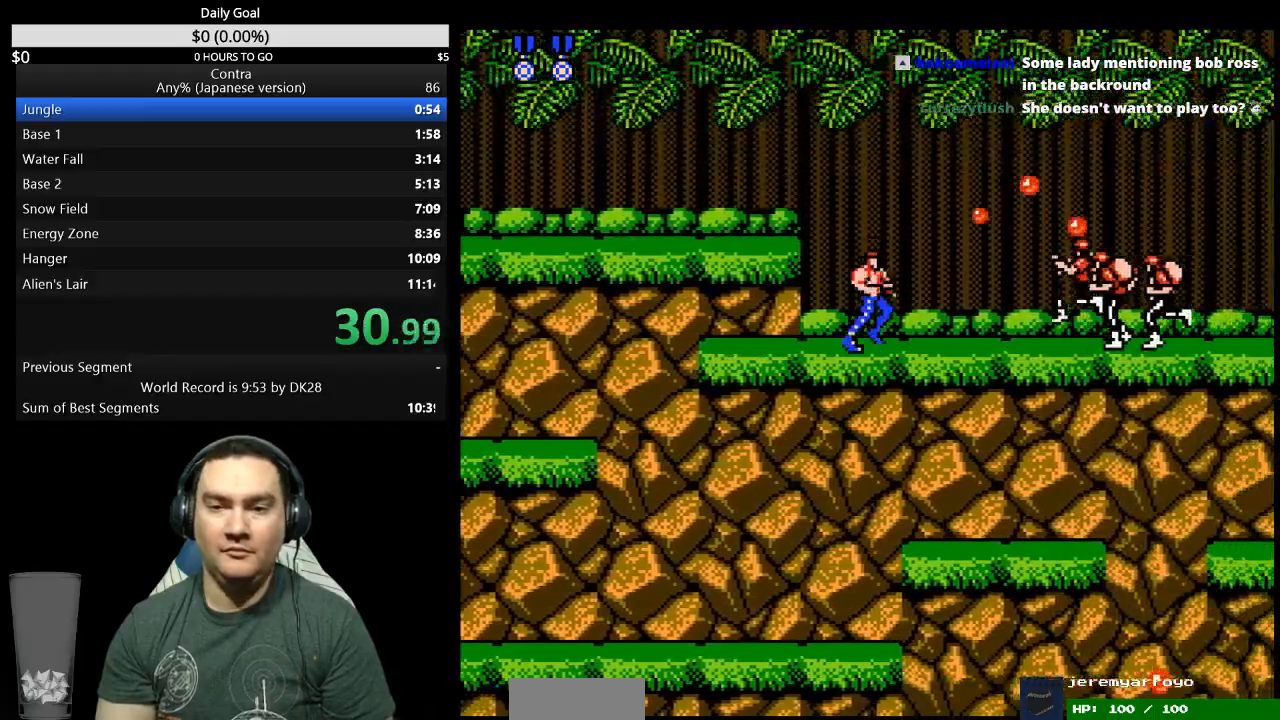
{"buttons": ["DPAD_DOWN", "DPAD_RIGHT"], "events": [[433, "DPAD_DOWN", "down"]]}
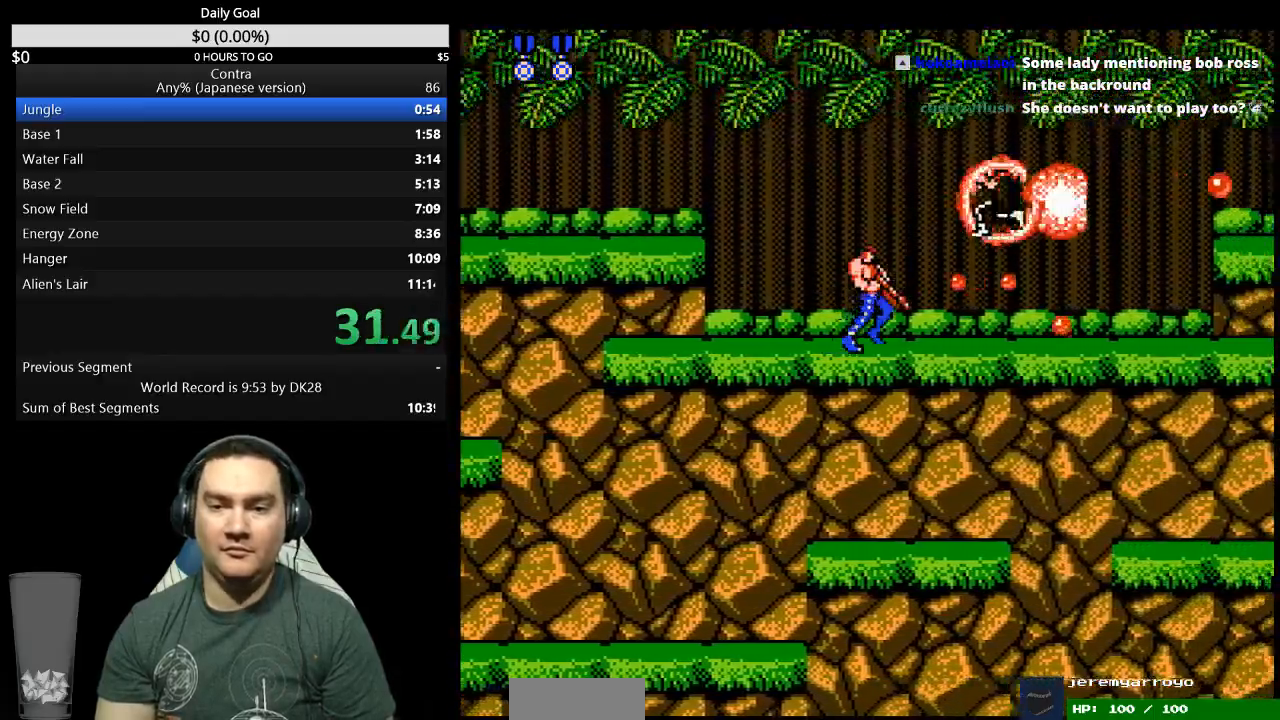
{"buttons": ["DPAD_DOWN", "DPAD_RIGHT"], "events": []}
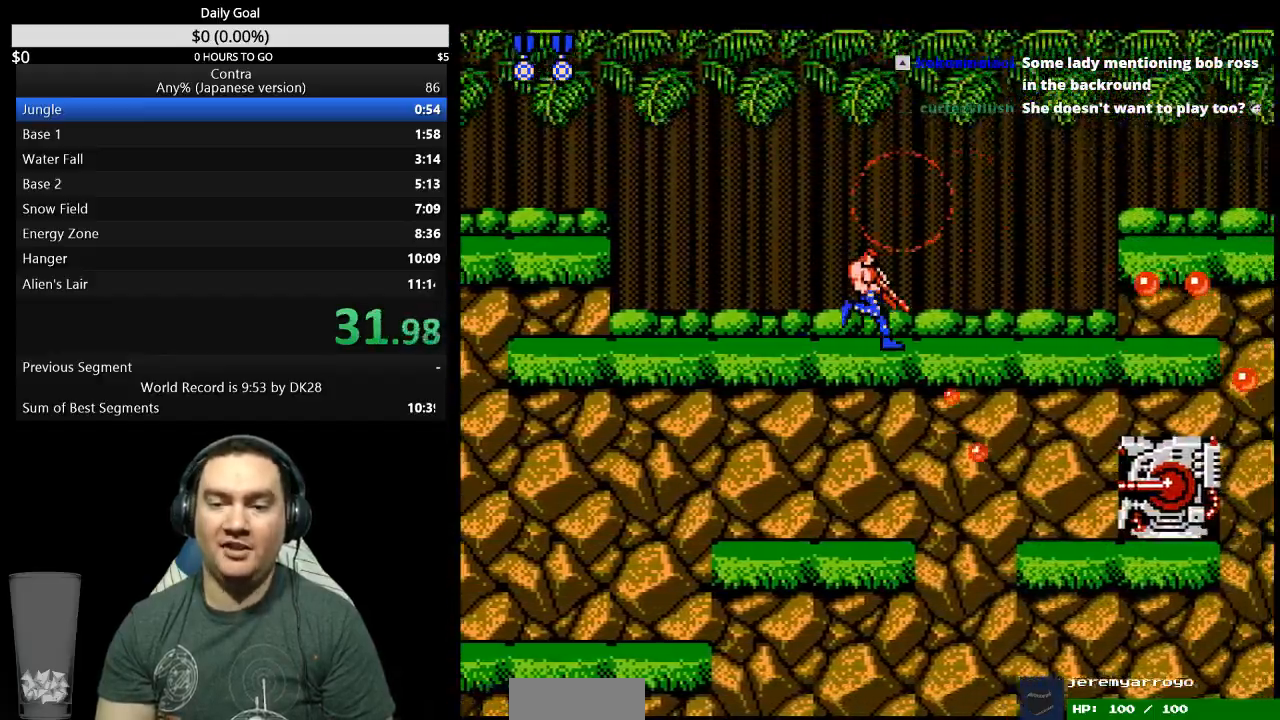
{"buttons": ["DPAD_DOWN", "DPAD_RIGHT"], "events": []}
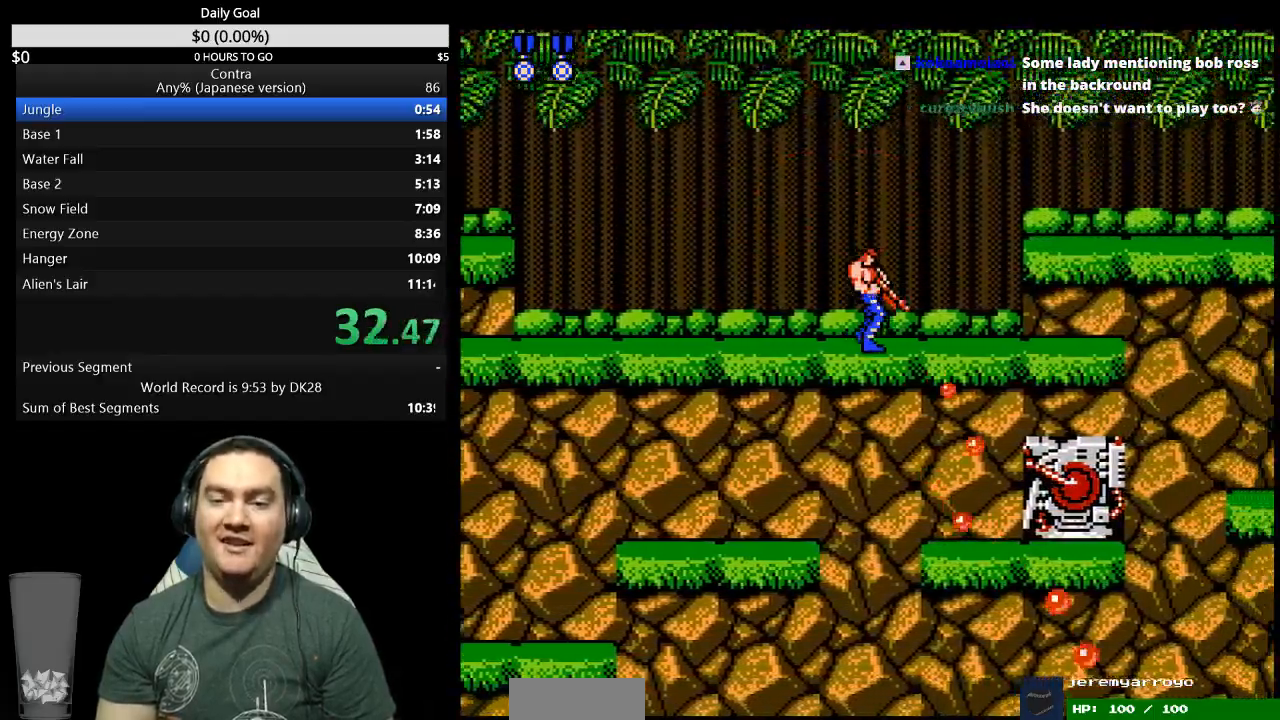
{"buttons": ["DPAD_DOWN", "DPAD_RIGHT"], "events": []}
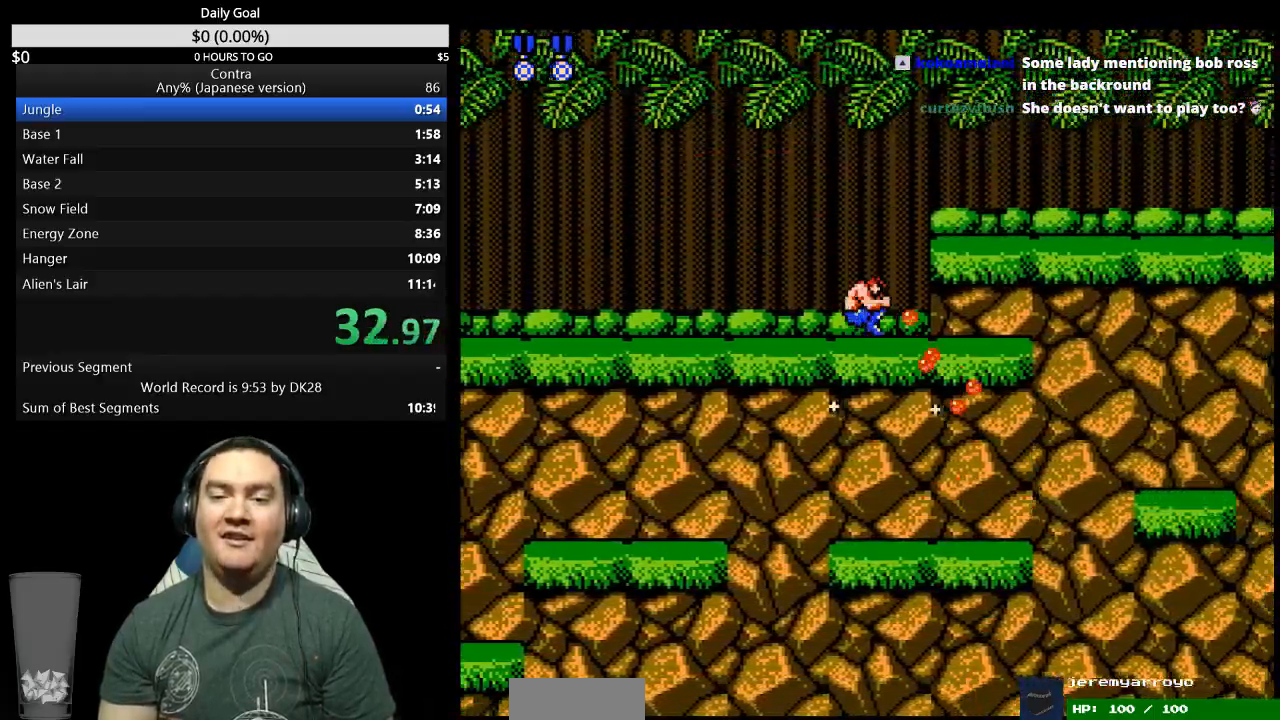
{"buttons": ["DPAD_RIGHT"], "events": [[167, "DPAD_DOWN", "up"], [167, "DPAD_RIGHT", "up"], [300, "DPAD_RIGHT", "down"]]}
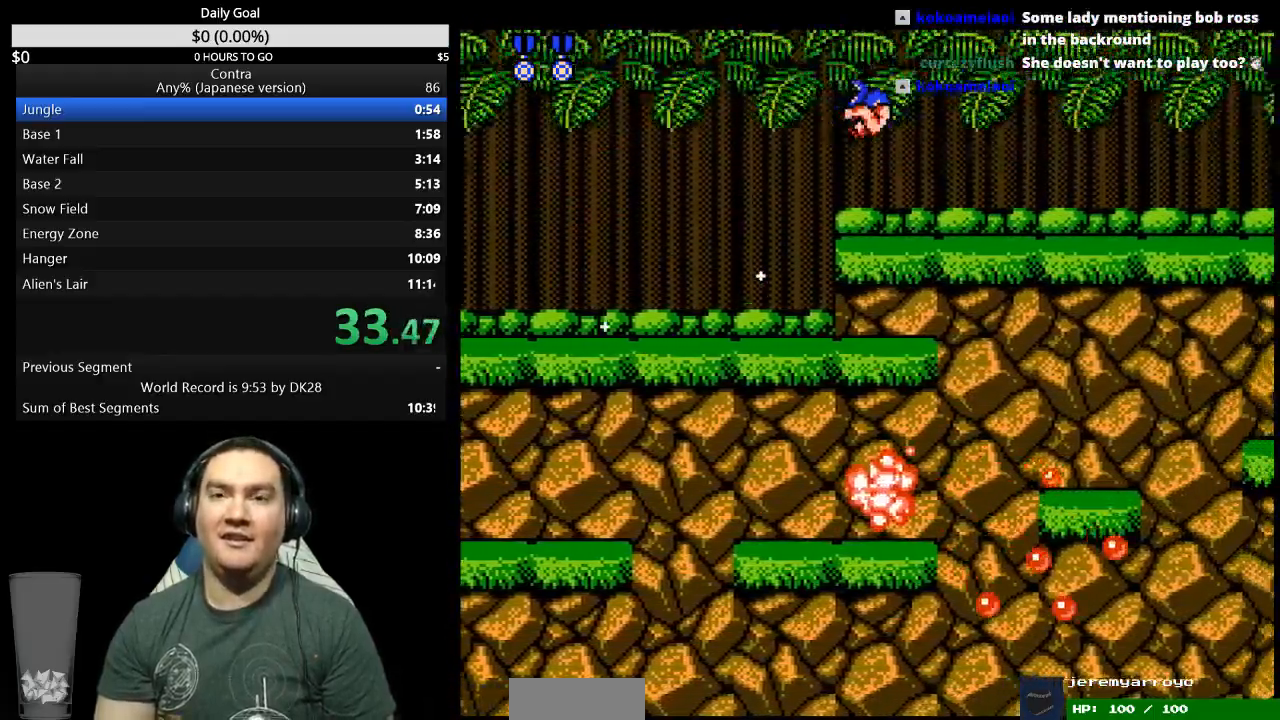
{"buttons": ["DPAD_RIGHT"], "events": []}
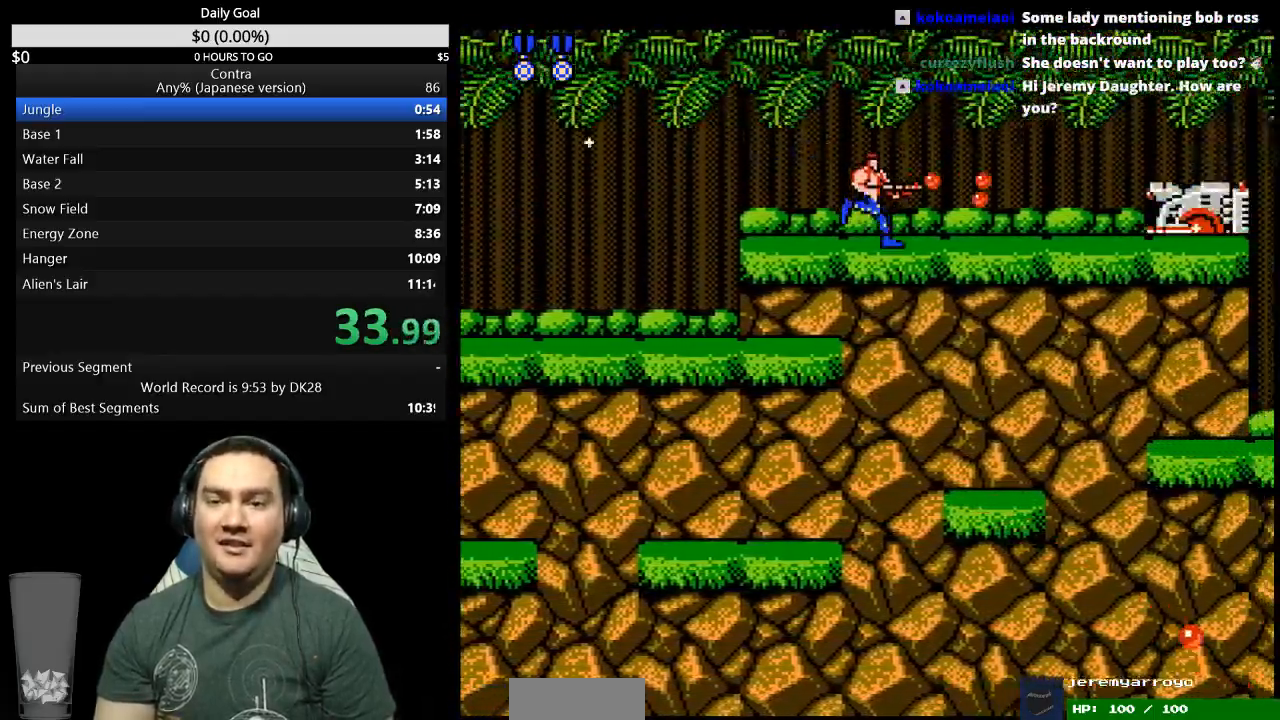
{"buttons": ["DPAD_RIGHT"], "events": []}
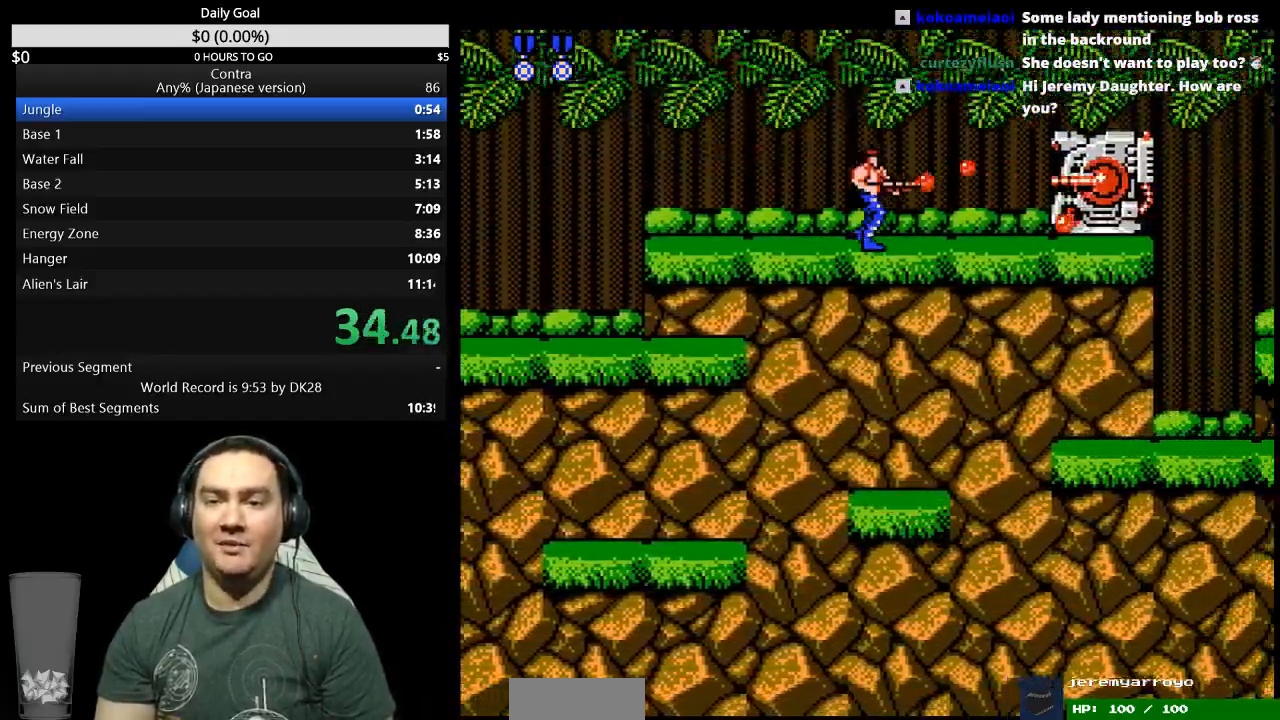
{"buttons": ["DPAD_RIGHT"], "events": []}
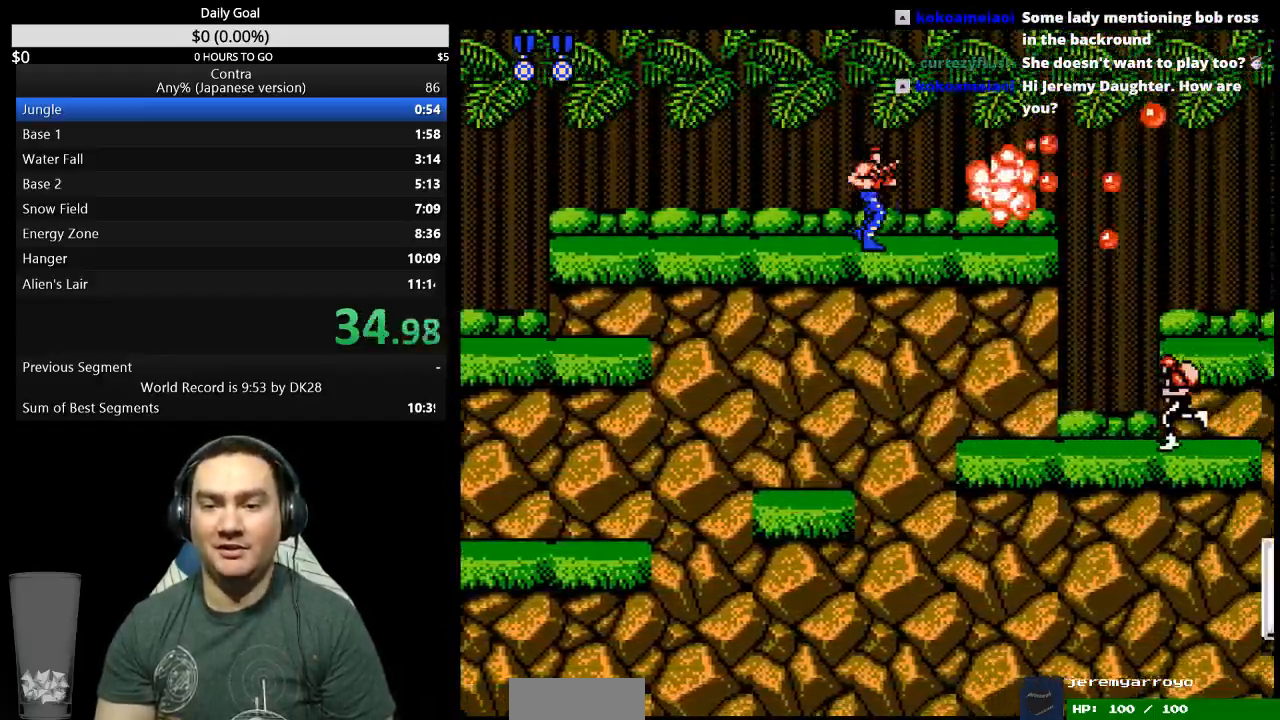
{"buttons": ["DPAD_RIGHT"], "events": []}
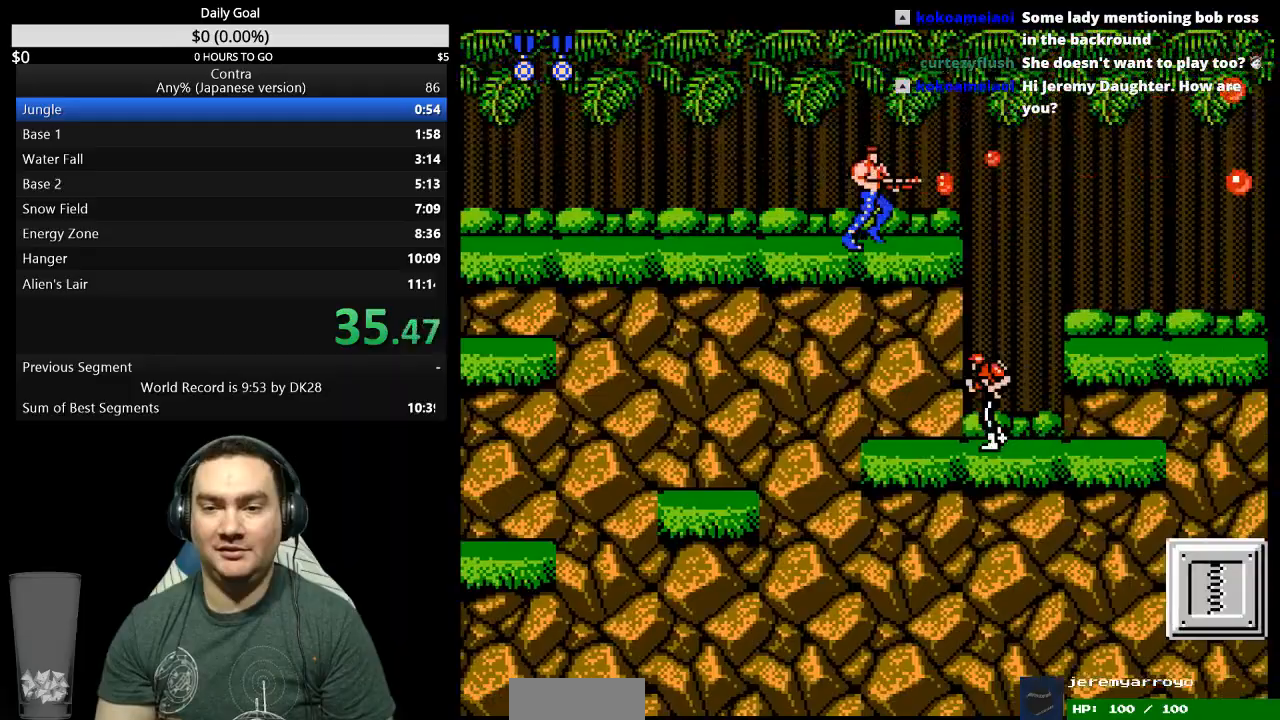
{"buttons": ["DPAD_DOWN", "DPAD_RIGHT"], "events": [[200, "A", "down"], [267, "DPAD_DOWN", "down"], [300, "A", "up"]]}
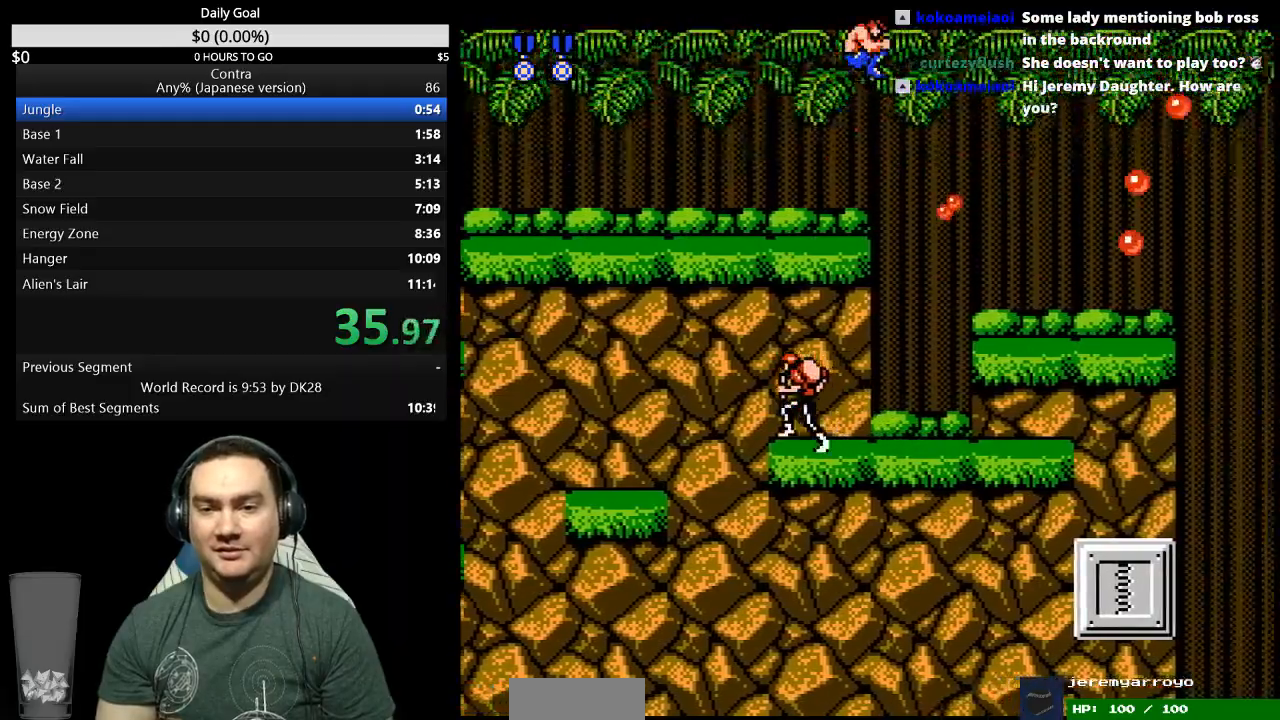
{"buttons": ["DPAD_DOWN", "DPAD_RIGHT"]}
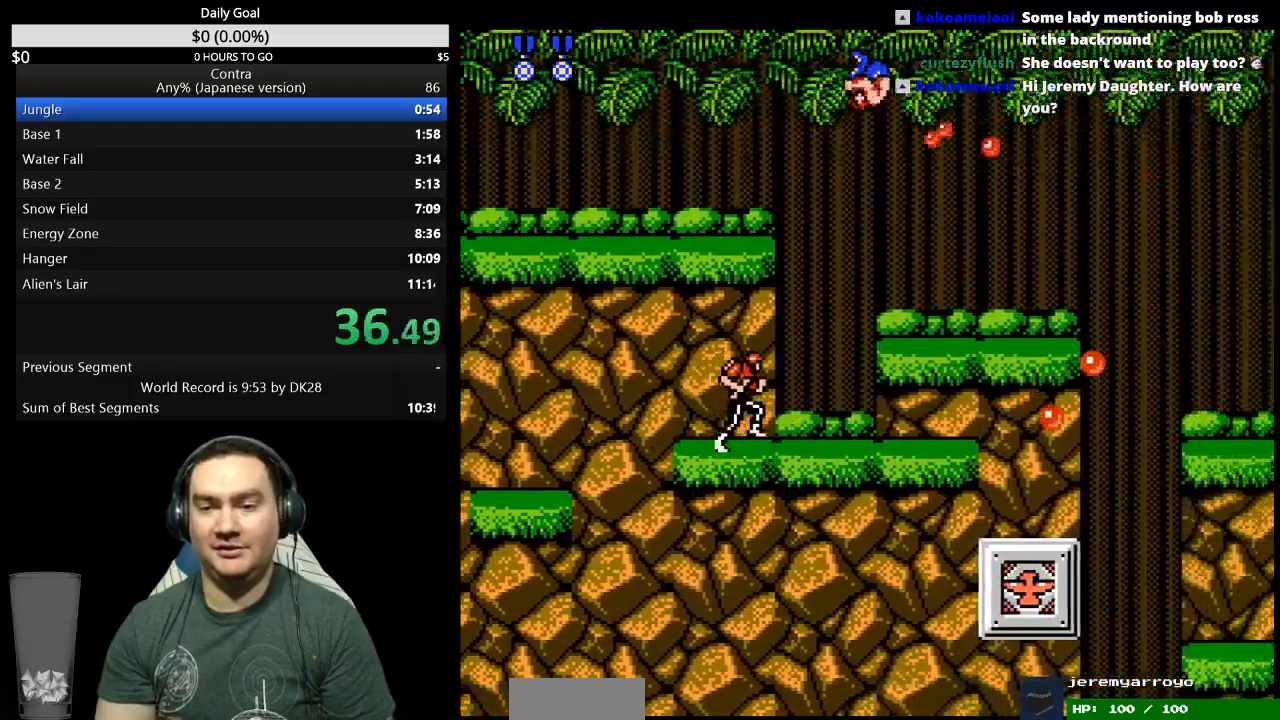
{"buttons": ["DPAD_RIGHT"], "events": [[33, "DPAD_DOWN", "up"]]}
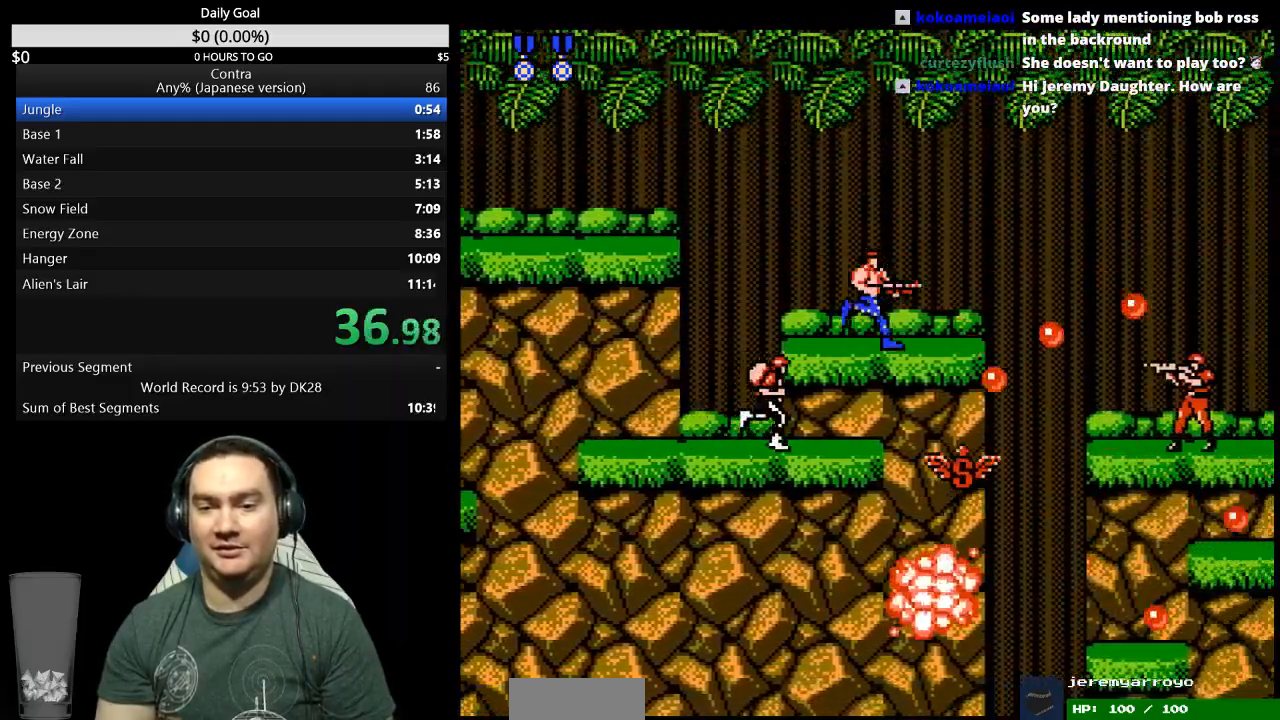
{"buttons": ["DPAD_RIGHT"], "events": []}
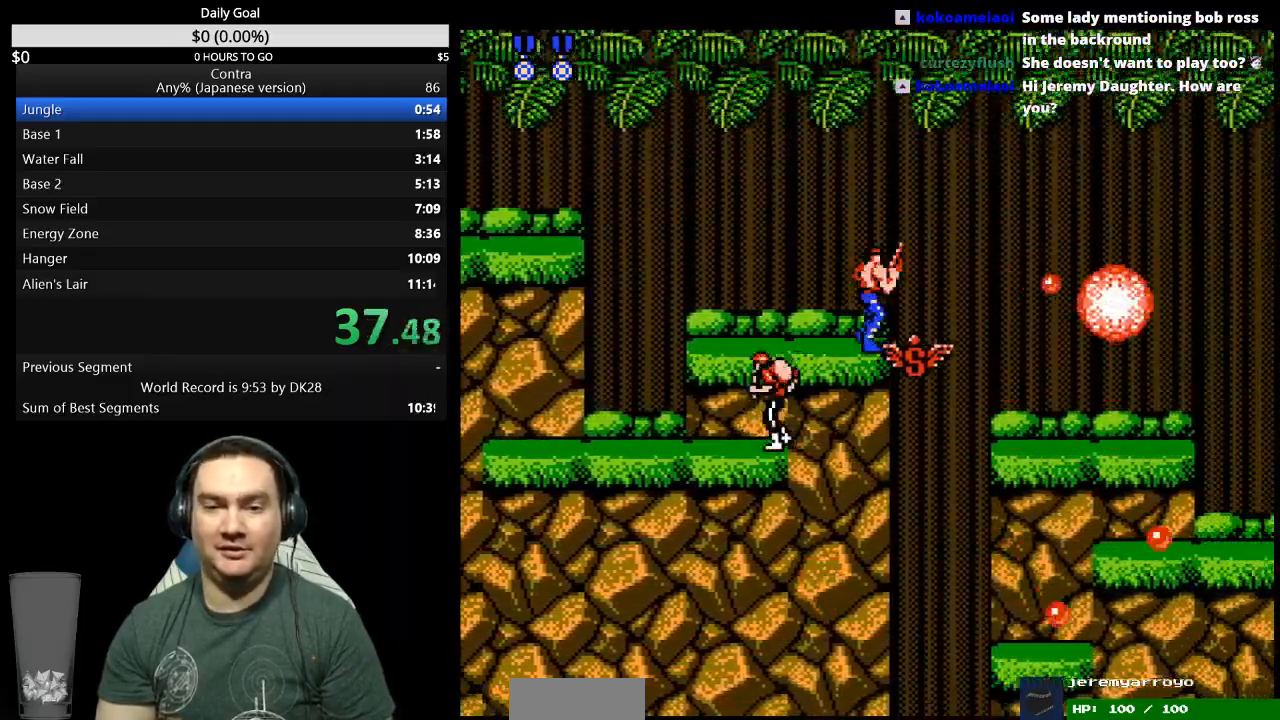
{"buttons": ["DPAD_RIGHT"], "events": []}
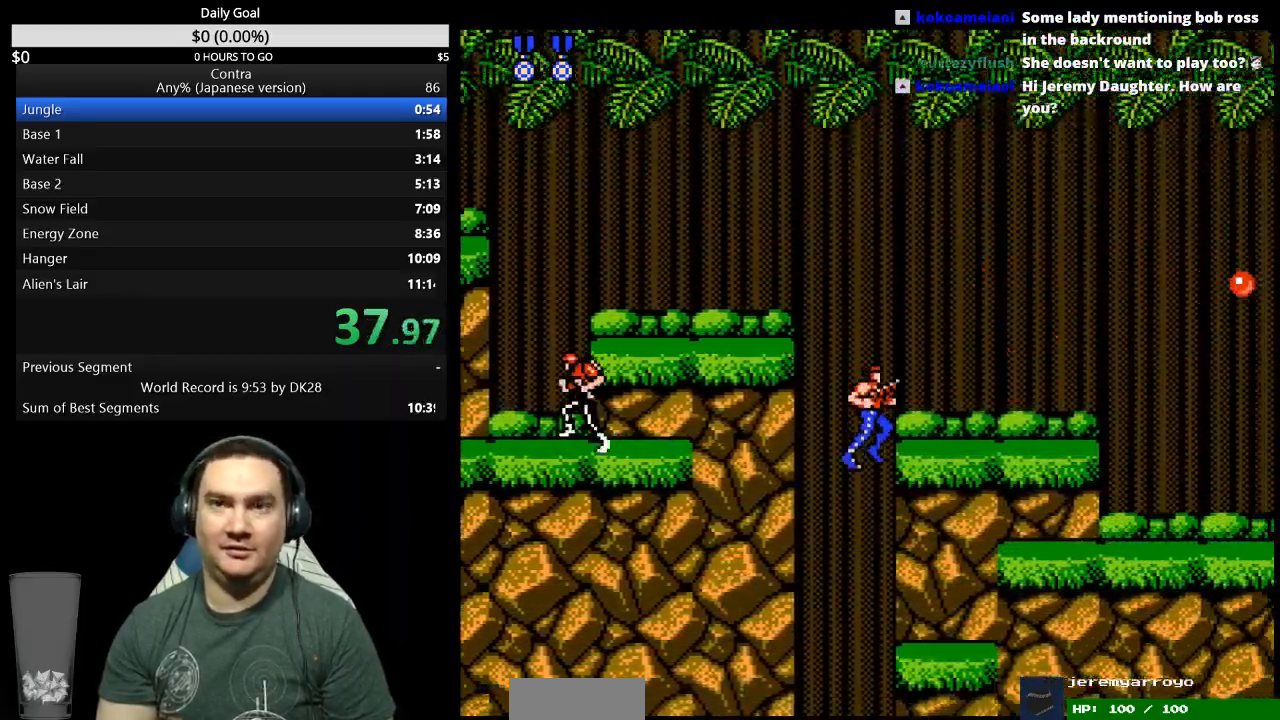
{"buttons": ["DPAD_RIGHT"], "events": [[367, "A", "down"], [467, "A", "up"]]}